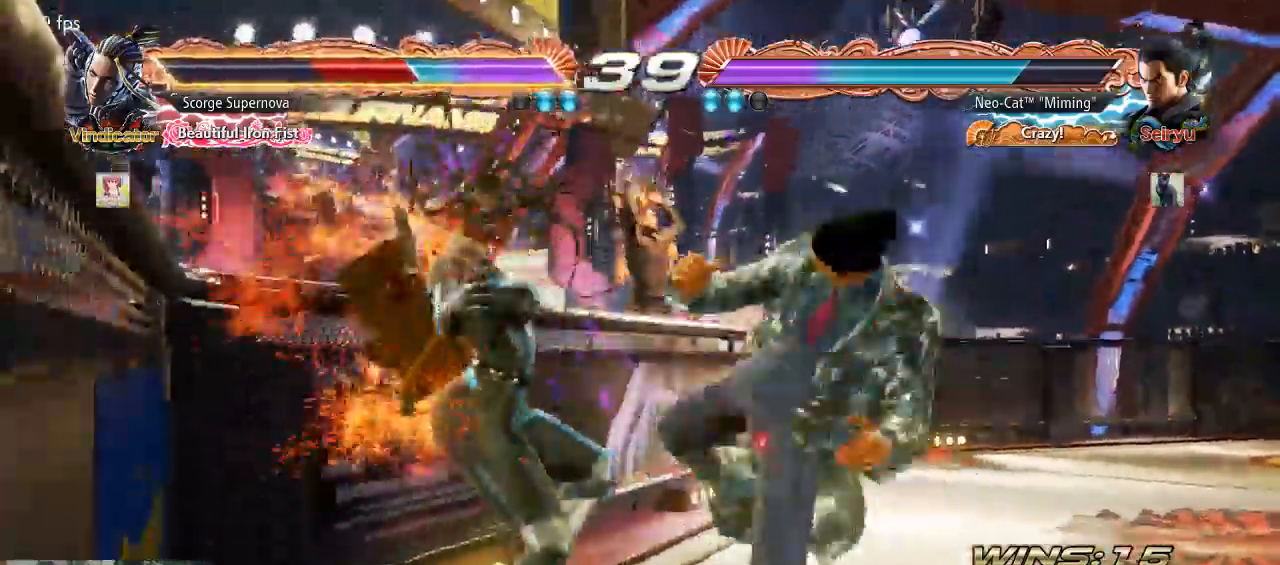
Gameplay with a controller (arcade stick); each line is a JSON object with the inputs held at the frame after it (dt_ms = milliseconds from this image to that frame). "button_events" lists button changes between this image and that frame as [ms after this image, input, new state], when the widget could be followed in between (sticks are given only as held states). Not read: L3 R3.
{"dt_ms": 500, "buttons": [], "left_stick": "center", "button_events": [[200, "SQUARE", "down"], [300, "SQUARE", "up"], [367, "CIRCLE", "down"], [400, "CIRCLE", "up"]]}
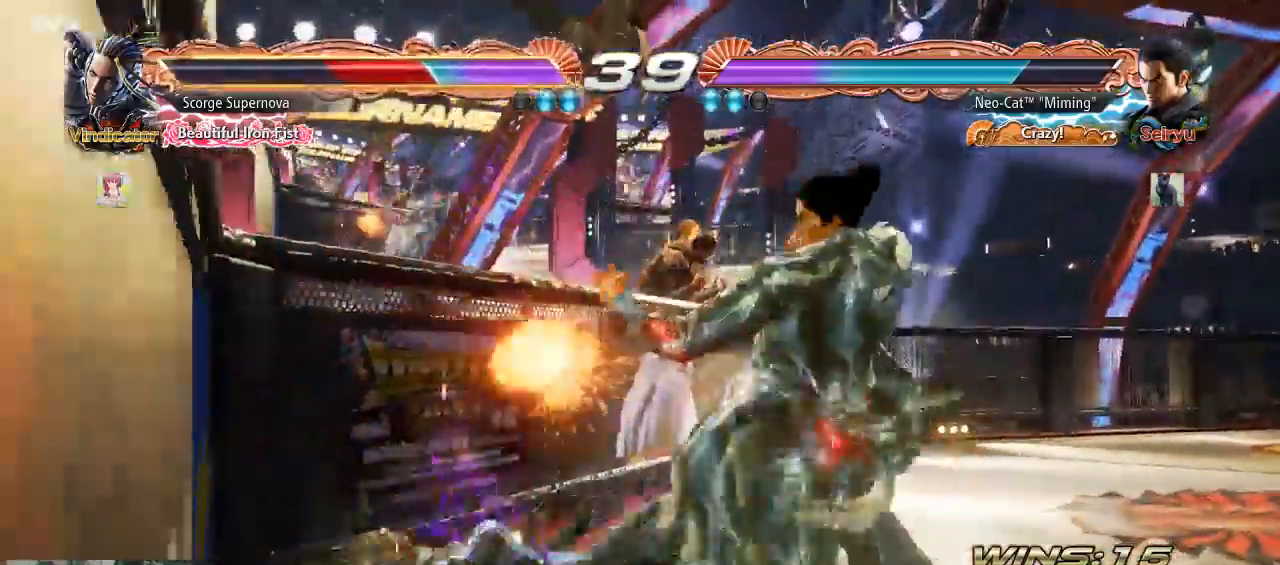
{"dt_ms": 500, "buttons": [], "left_stick": "center", "button_events": []}
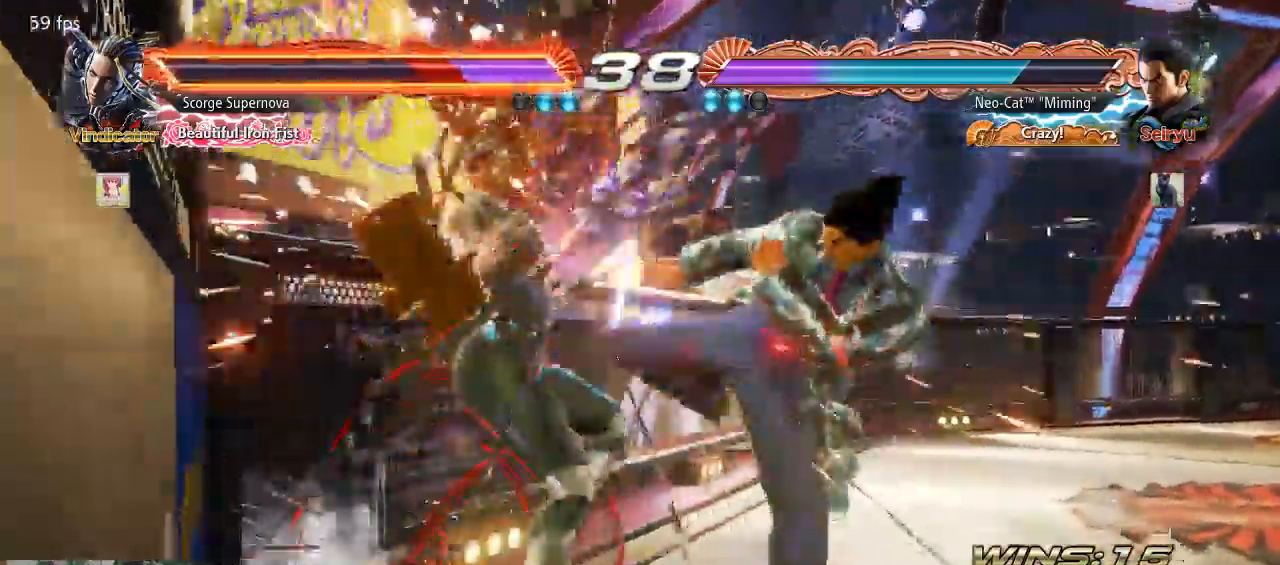
{"dt_ms": 500, "buttons": [], "left_stick": "center", "button_events": []}
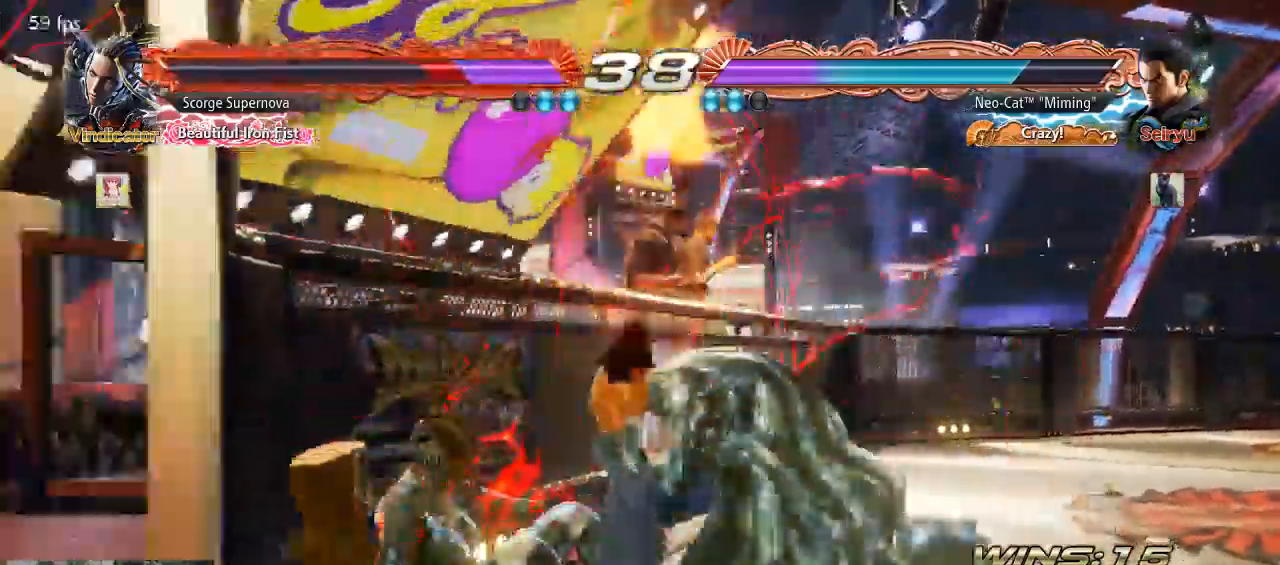
{"dt_ms": 500, "buttons": [], "left_stick": "down-left", "button_events": []}
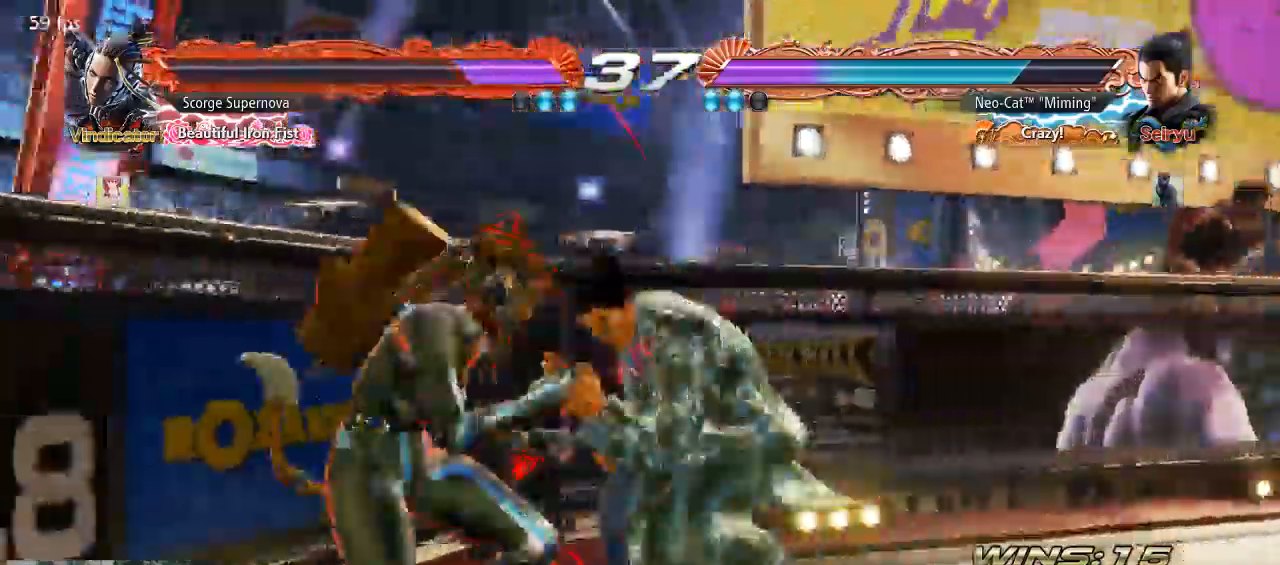
{"dt_ms": 1000, "buttons": [], "left_stick": "center"}
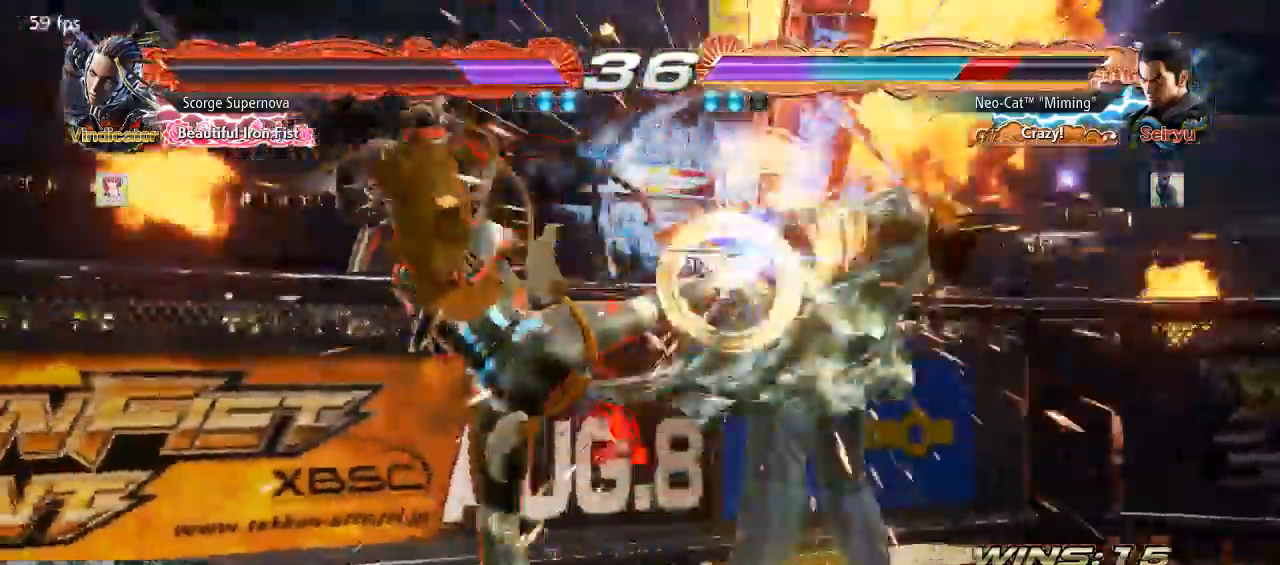
{"dt_ms": 500, "buttons": [], "left_stick": "center", "button_events": []}
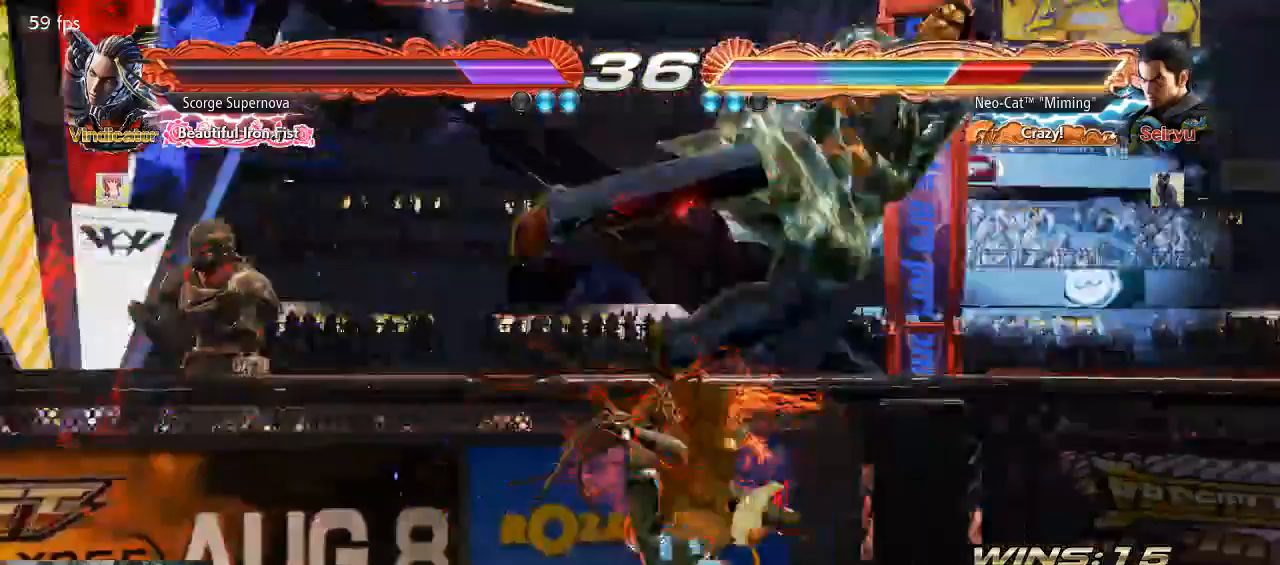
{"dt_ms": 500, "buttons": [], "left_stick": "center", "button_events": []}
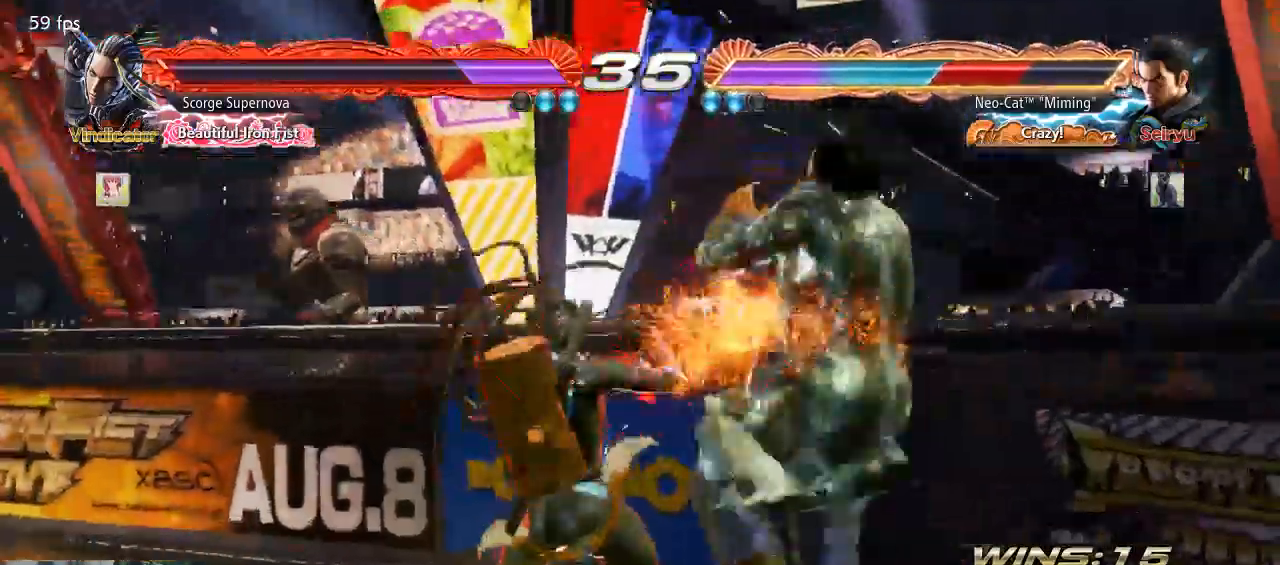
{"dt_ms": 500, "buttons": ["SQUARE"], "left_stick": "center", "button_events": [[333, "SQUARE", "down"], [400, "SQUARE", "up"], [467, "SQUARE", "down"]]}
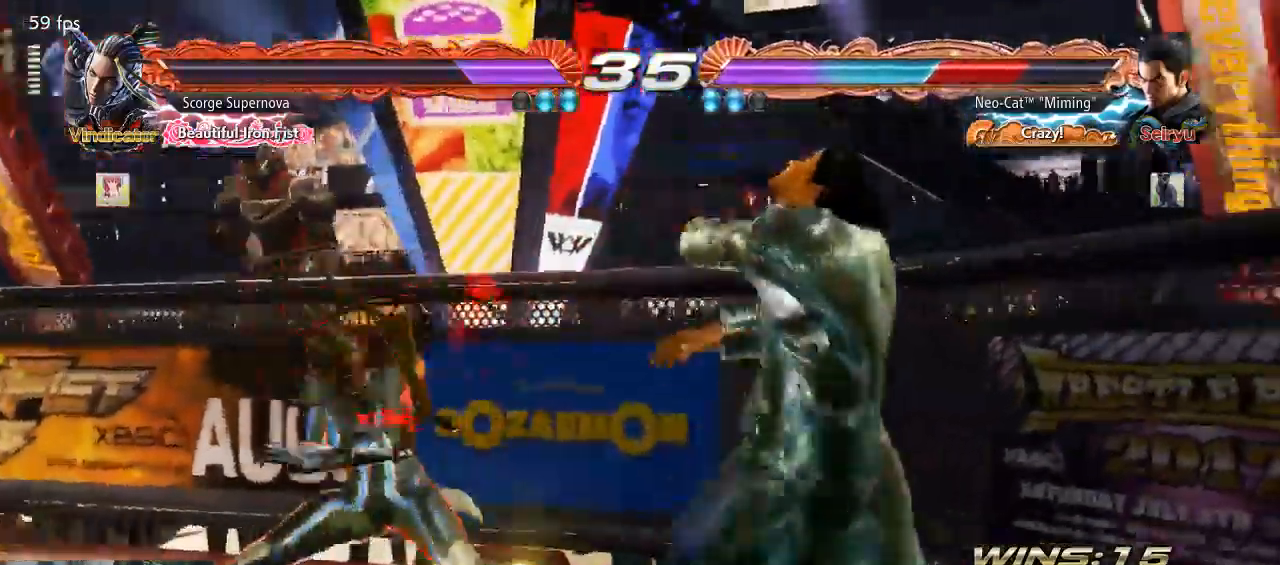
{"dt_ms": 500, "buttons": [], "left_stick": "center", "button_events": [[500, "SQUARE", "up"]]}
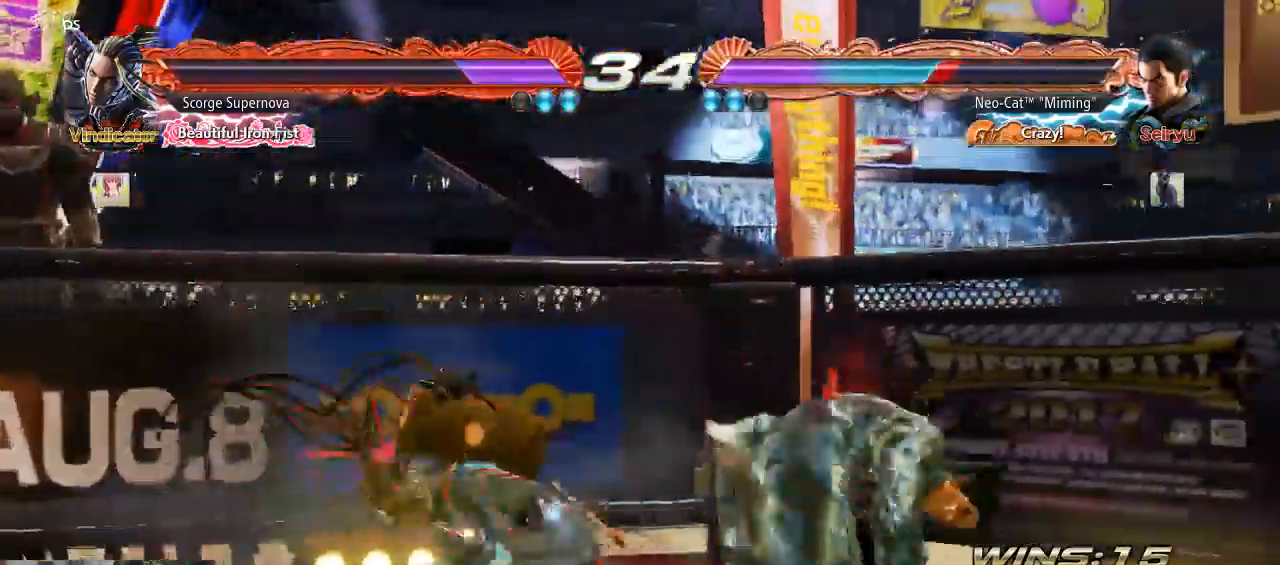
{"dt_ms": 500, "buttons": [], "left_stick": "center", "button_events": [[400, "CIRCLE", "down"], [500, "CIRCLE", "up"]]}
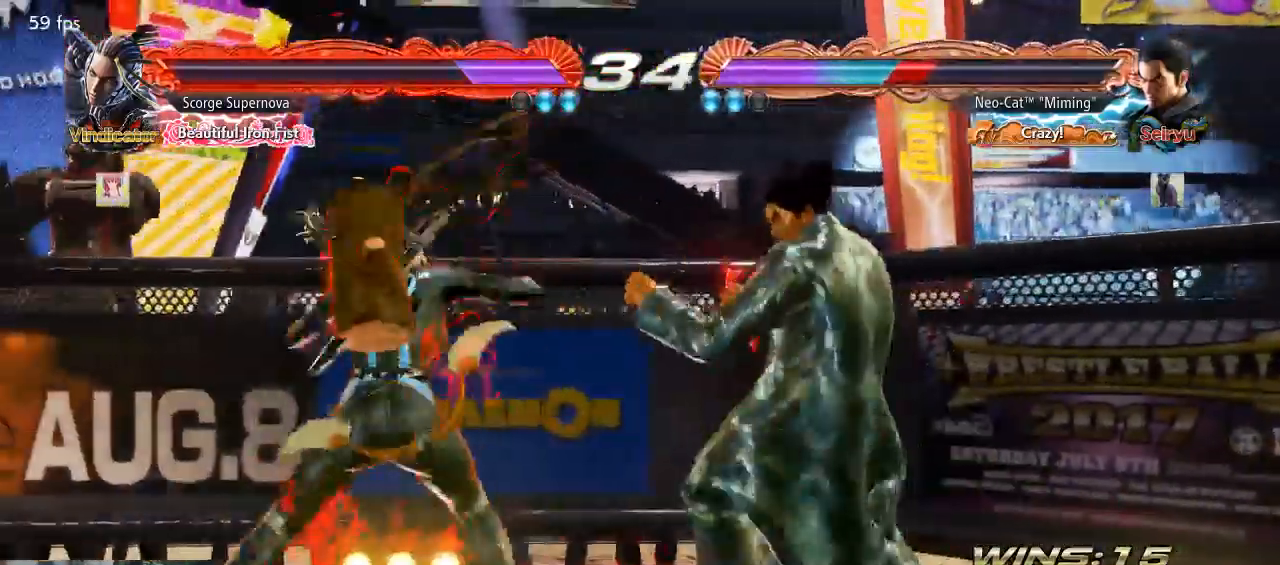
{"dt_ms": 500, "buttons": [], "left_stick": "right", "button_events": []}
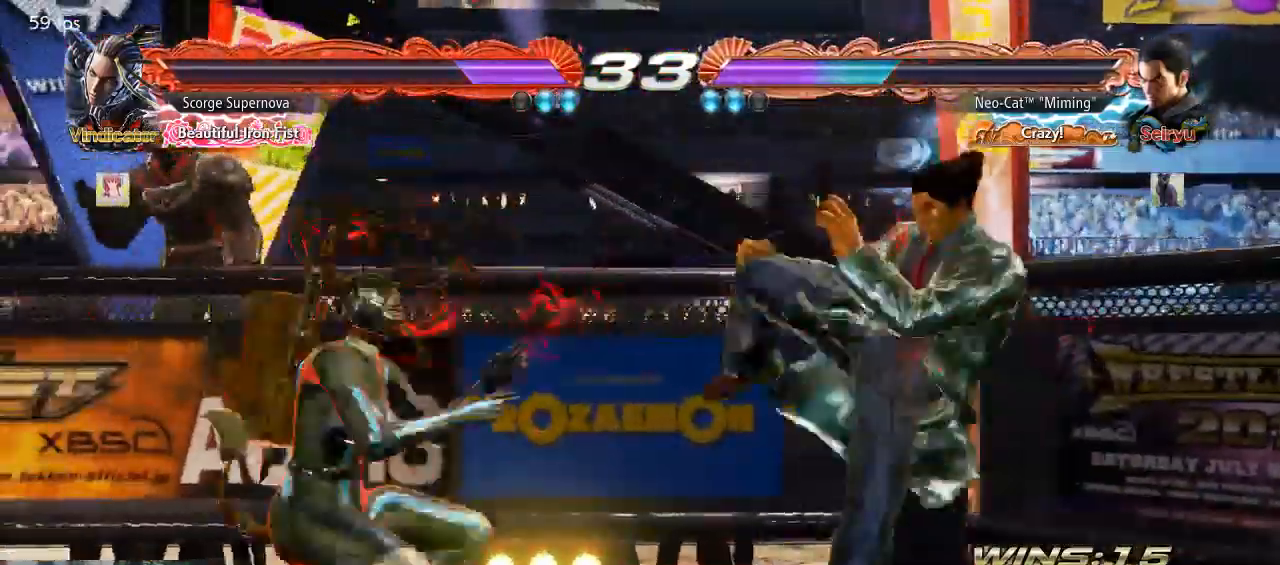
{"dt_ms": 500, "buttons": [], "left_stick": "center", "button_events": []}
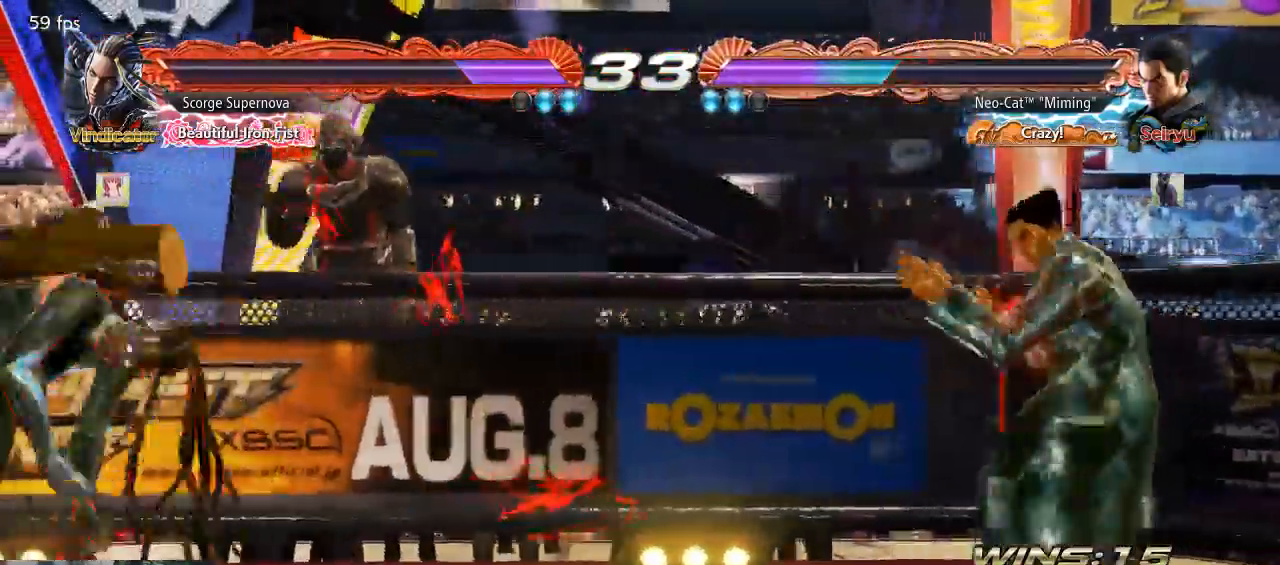
{"dt_ms": 500, "buttons": [], "left_stick": "center", "button_events": []}
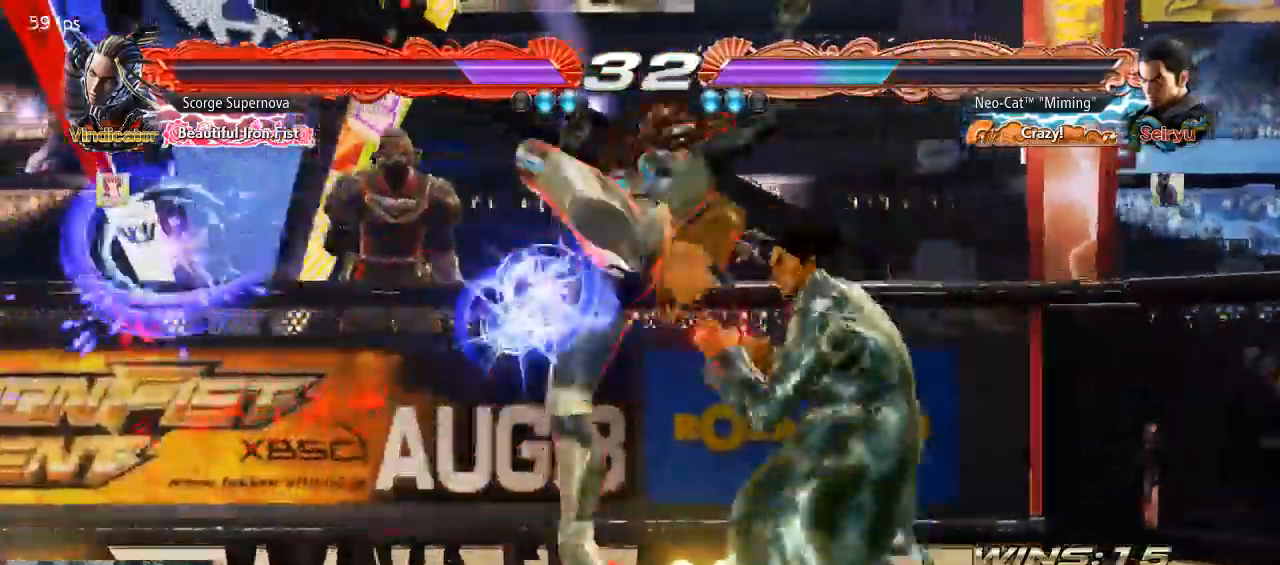
{"dt_ms": 500, "buttons": [], "left_stick": "center", "button_events": []}
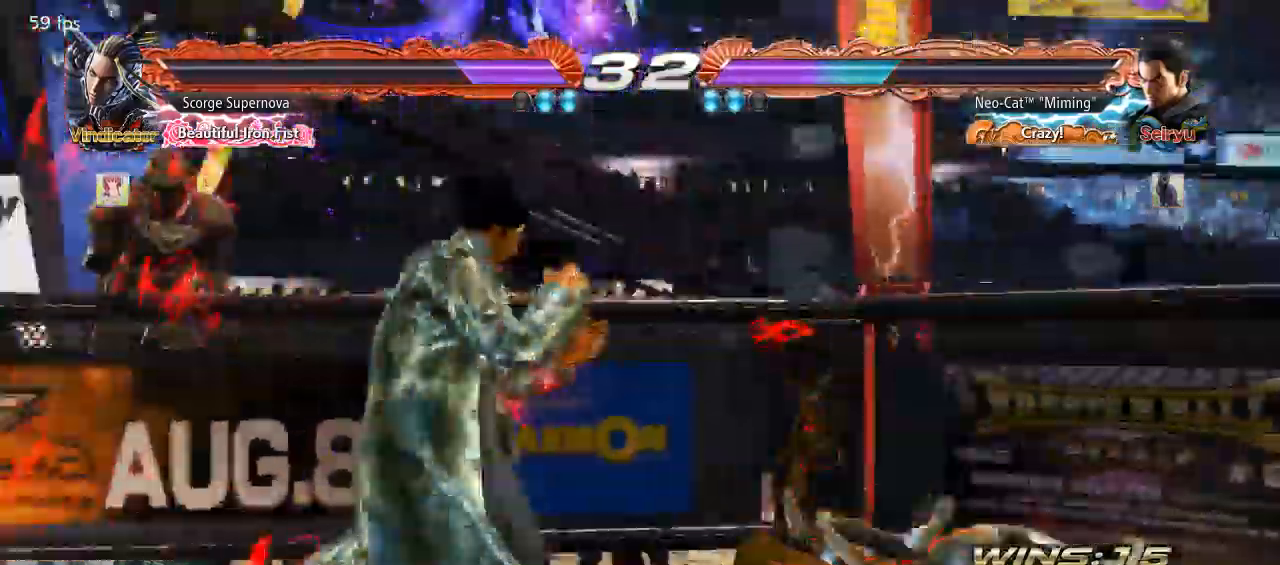
{"dt_ms": 500, "buttons": [], "left_stick": "center", "button_events": [[167, "SQUARE", "down"], [267, "SQUARE", "up"], [333, "TRIANGLE", "down"], [400, "TRIANGLE", "up"]]}